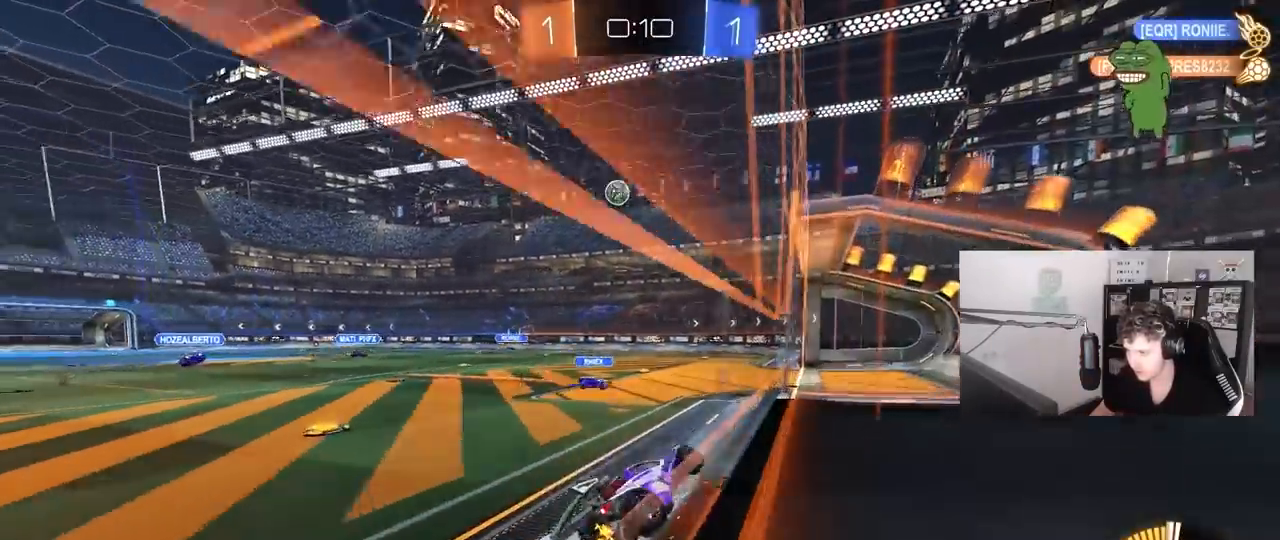
Gameplay with keyboard and mouse; each line is a JSON object with the keys and mouse buttons held at the frame after it. "events" lists presses ("down") and releases ("up") of "1", "2", "3", "4", "5", "a", "alt", "c", "caps_lock", "ctrl", "d", "e", "f", "g", "q", "r", "s", "shift", "space", "t", "tab", "v", "w", "x", "z", "mouse_left", "mouse_wheel" and "mouse_right" between this image and that frame as [ms after this image, input, new state], when the widget could be followed in between. "mouse_left", "mouse_wheel", "mouse_right" = the "left", "wheel", "right" buttons of the "mouse" list. No other keys are recorded. "wheel" means that the mouse wheel is clicked or scrolled. "mouse_move" is the direction in which the mouse moves at that frame (one of eight, or "still"), when it could be read.
{"keys": ["s"], "mouse": [], "mouse_move": "still", "events": [[217, "a", "up"], [400, "w", "up"], [500, "s", "down"]]}
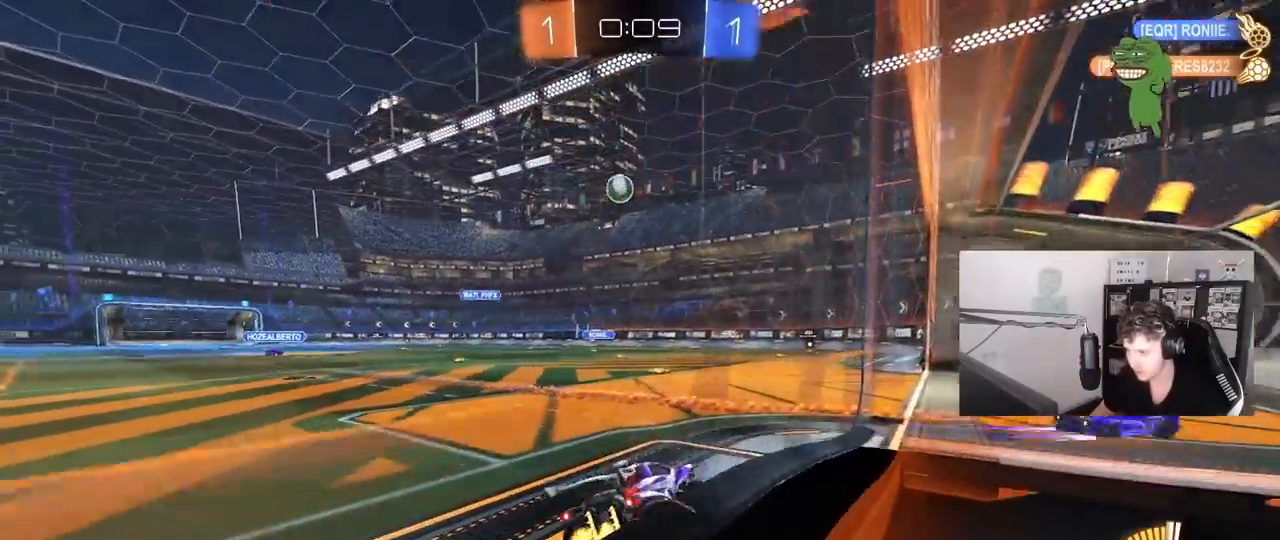
{"keys": ["a"], "mouse": [], "mouse_move": "still", "events": [[133, "s", "up"], [233, "d", "down"], [367, "d", "up"], [417, "s", "down"], [467, "a", "down"], [500, "s", "up"]]}
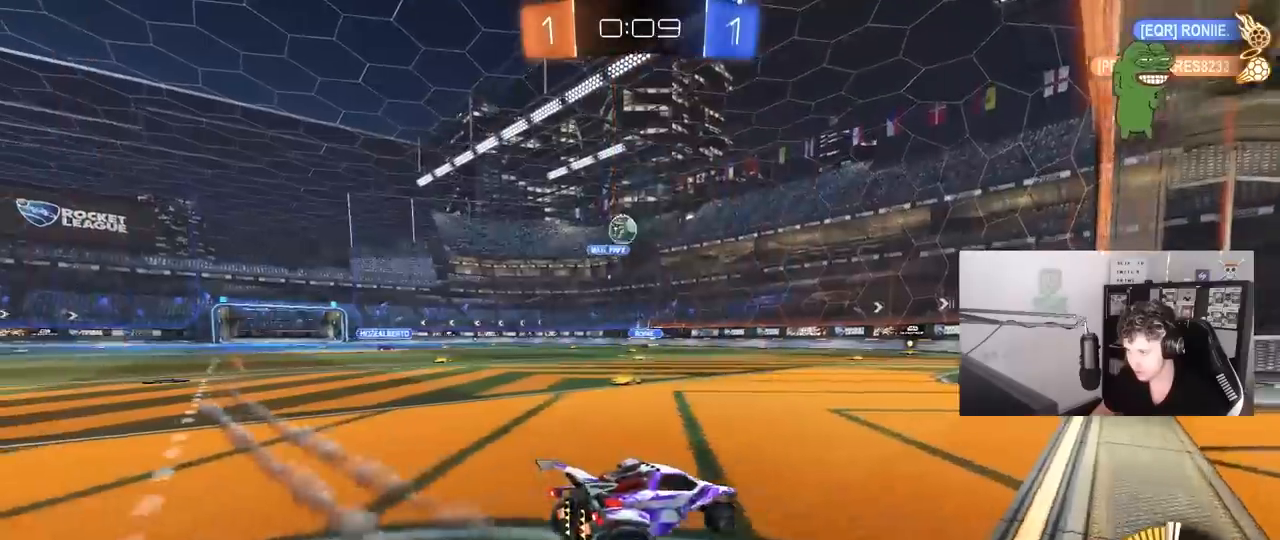
{"keys": ["a", "s"], "mouse": ["right"], "events": [[150, "a", "up"], [333, "d", "down"], [383, "d", "up"], [433, "a", "down"], [433, "mouse_right", "down"], [433, "s", "down"]]}
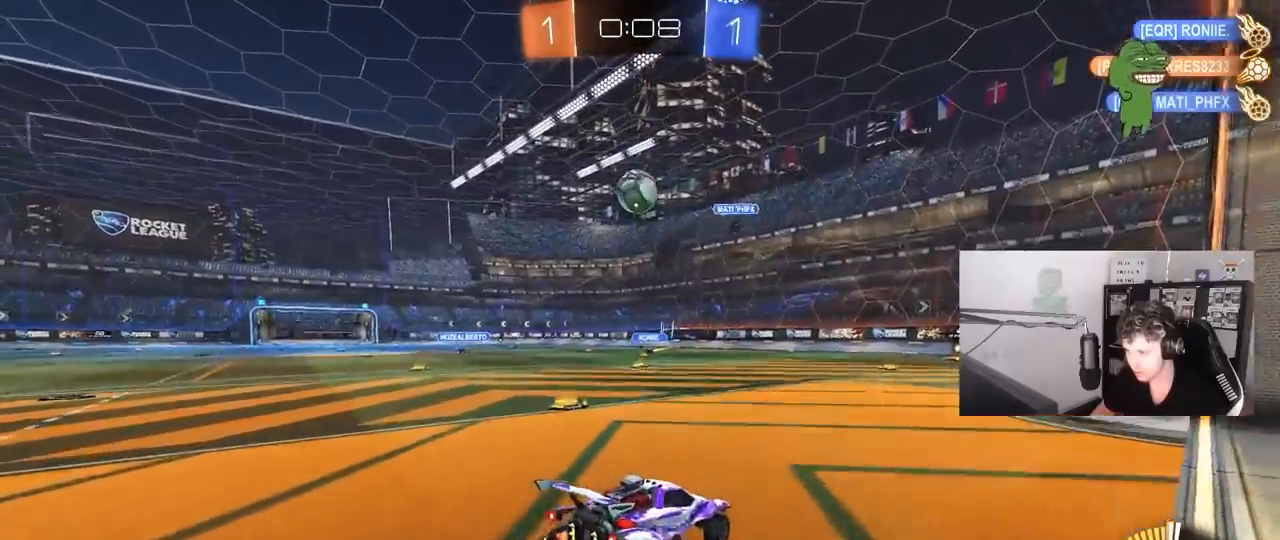
{"keys": ["a", "w"], "mouse": ["left"], "mouse_move": "still", "events": [[167, "a", "up"], [167, "mouse_left", "down"], [167, "mouse_right", "up"], [167, "s", "up"], [250, "mouse_right", "down"], [350, "a", "down"], [350, "mouse_left", "up"], [350, "mouse_right", "up"], [350, "w", "down"], [450, "mouse_left", "down"]]}
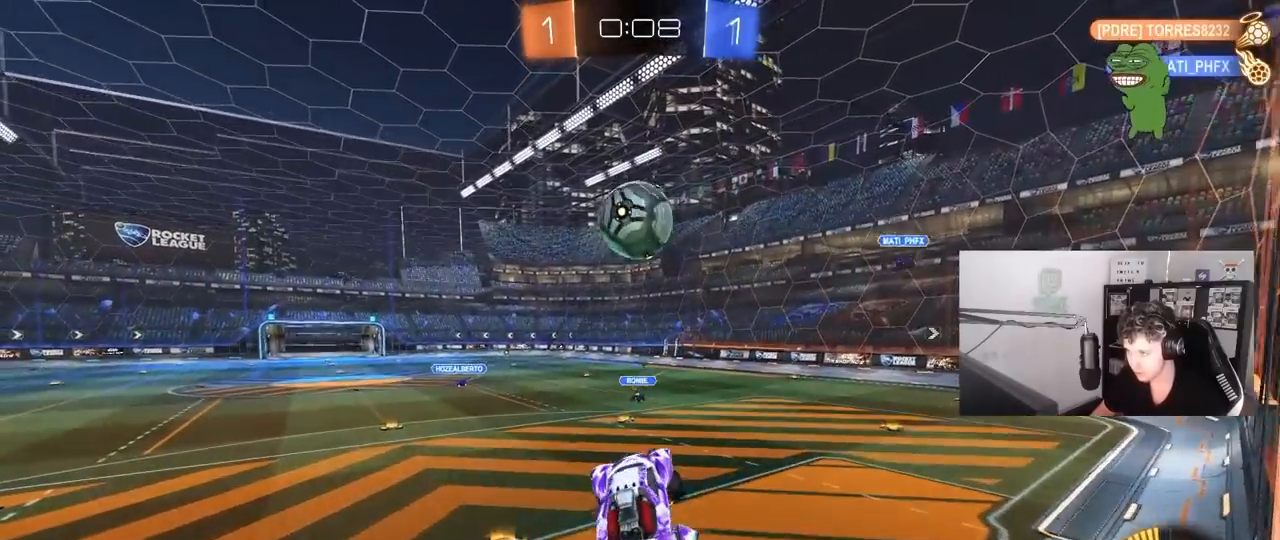
{"keys": ["a", "d", "w"], "mouse": [], "mouse_move": "still", "events": [[33, "a", "up"], [33, "w", "up"], [83, "d", "down"], [133, "s", "down"], [267, "s", "up"], [417, "w", "down"], [467, "mouse_left", "up"], [500, "a", "down"]]}
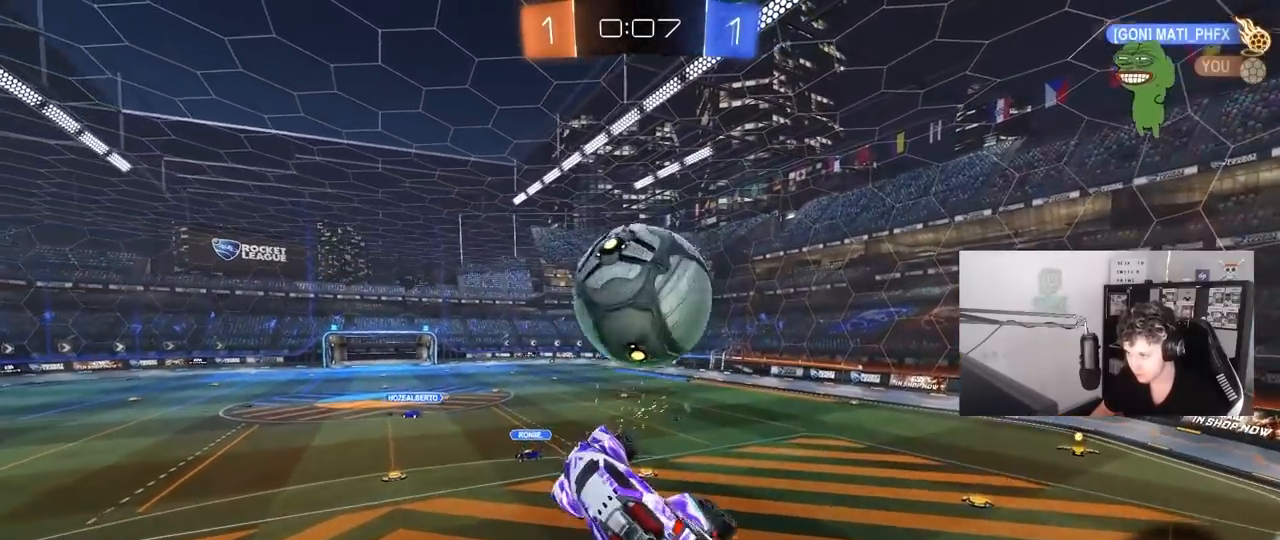
{"keys": ["a", "shift", "w"], "mouse": ["left"], "mouse_move": "left", "events": [[50, "d", "up"], [283, "mouse_left", "down"], [333, "shift", "down"]]}
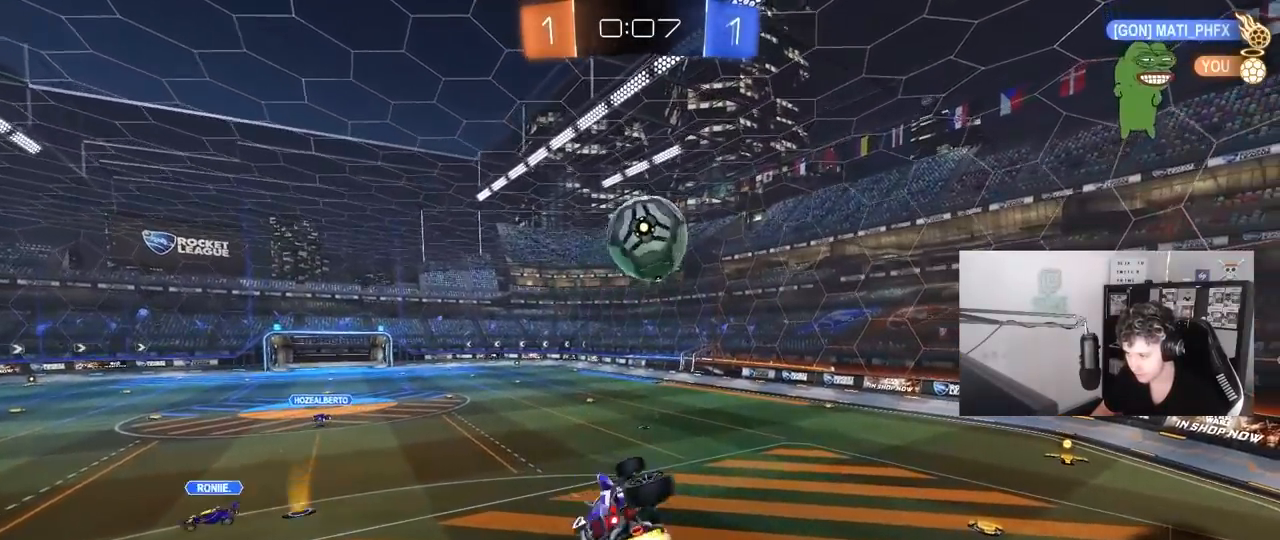
{"keys": ["a", "shift"], "mouse": ["left"], "mouse_move": "still", "events": [[17, "w", "up"], [67, "s", "down"], [217, "s", "up"], [350, "w", "down"], [500, "w", "up"]]}
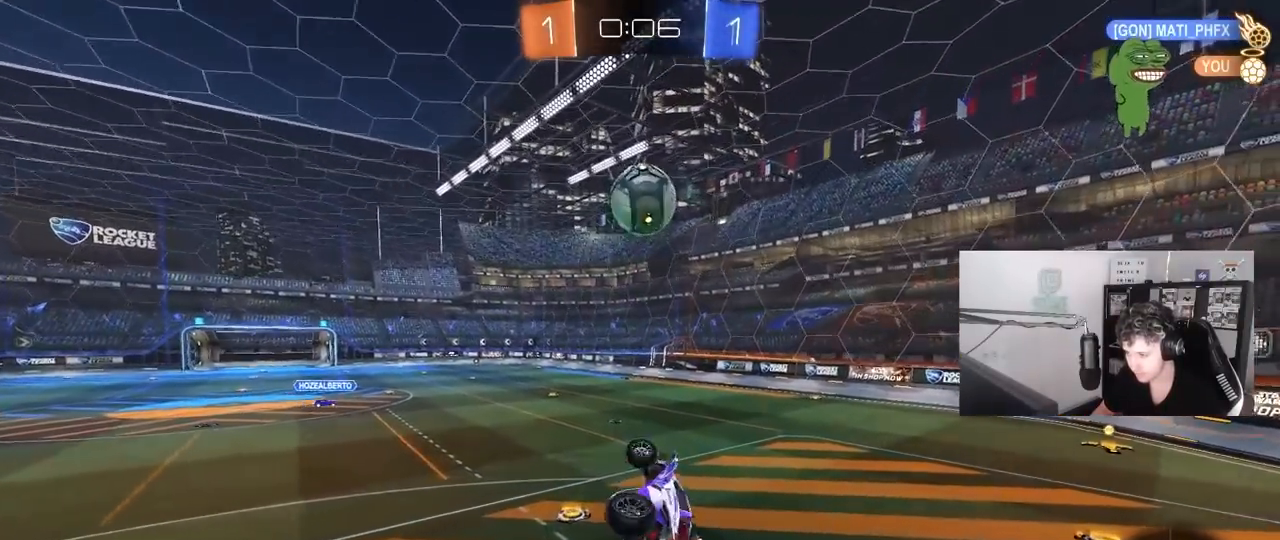
{"keys": ["d"], "mouse": [], "mouse_move": "up", "events": [[133, "a", "up"], [183, "d", "down"], [183, "shift", "up"], [283, "d", "up"], [467, "d", "down"], [467, "mouse_left", "up"]]}
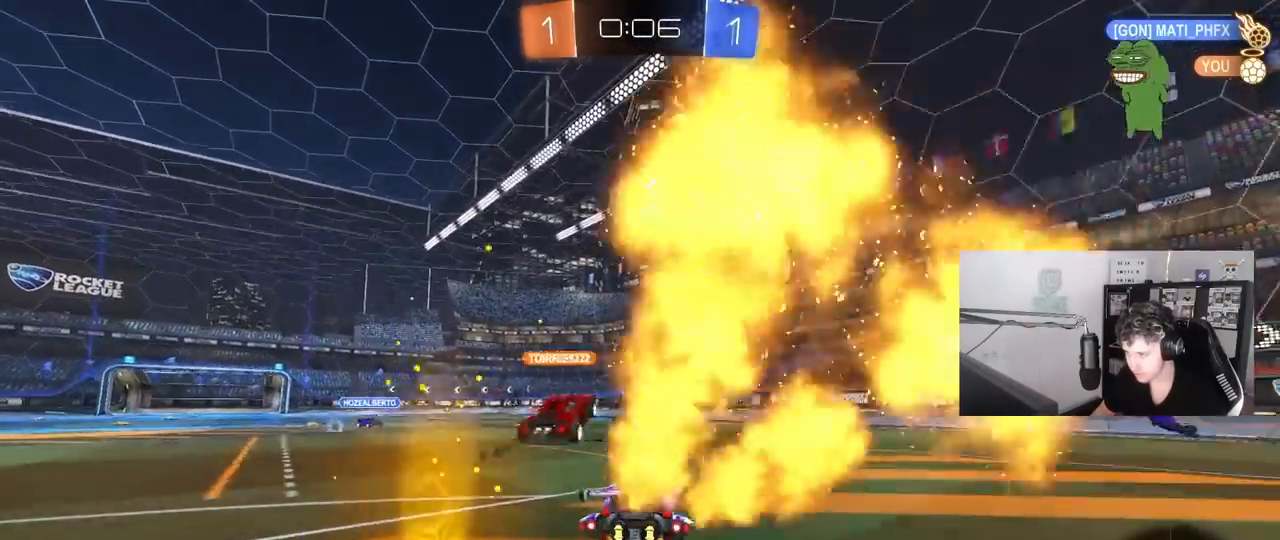
{"keys": ["w"], "mouse": ["left"], "mouse_move": "still", "events": [[50, "w", "down"], [100, "d", "up"], [150, "a", "down"], [333, "mouse_left", "down"], [433, "a", "up"]]}
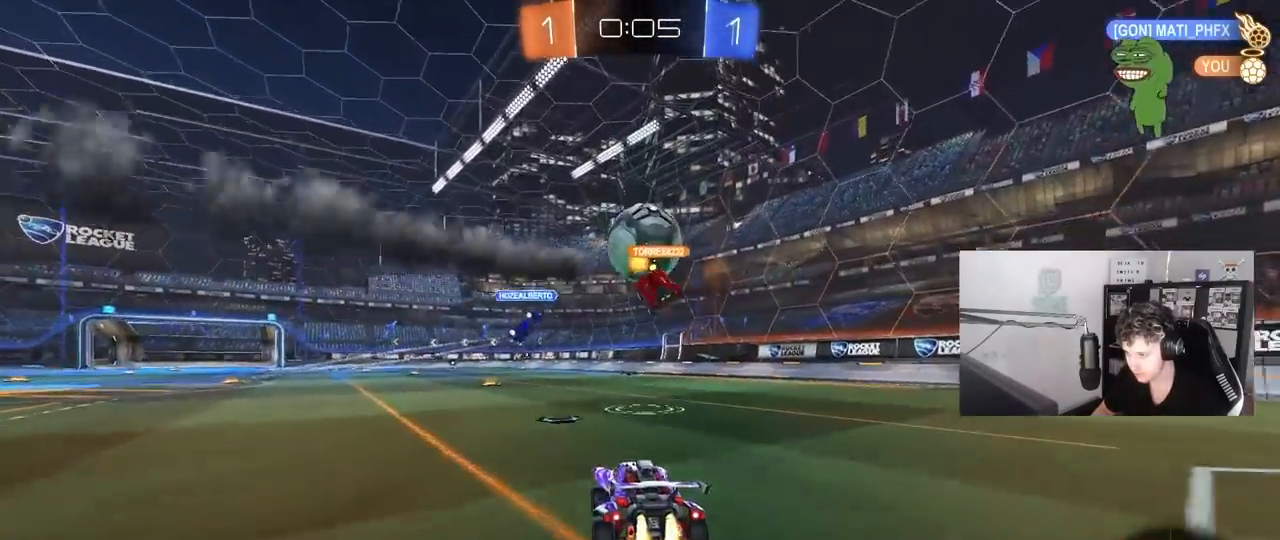
{"keys": ["a", "w"], "mouse": [], "mouse_move": "still", "events": [[17, "a", "down"], [117, "a", "up"], [217, "mouse_left", "up"], [250, "d", "down"], [300, "d", "up"], [400, "a", "down"]]}
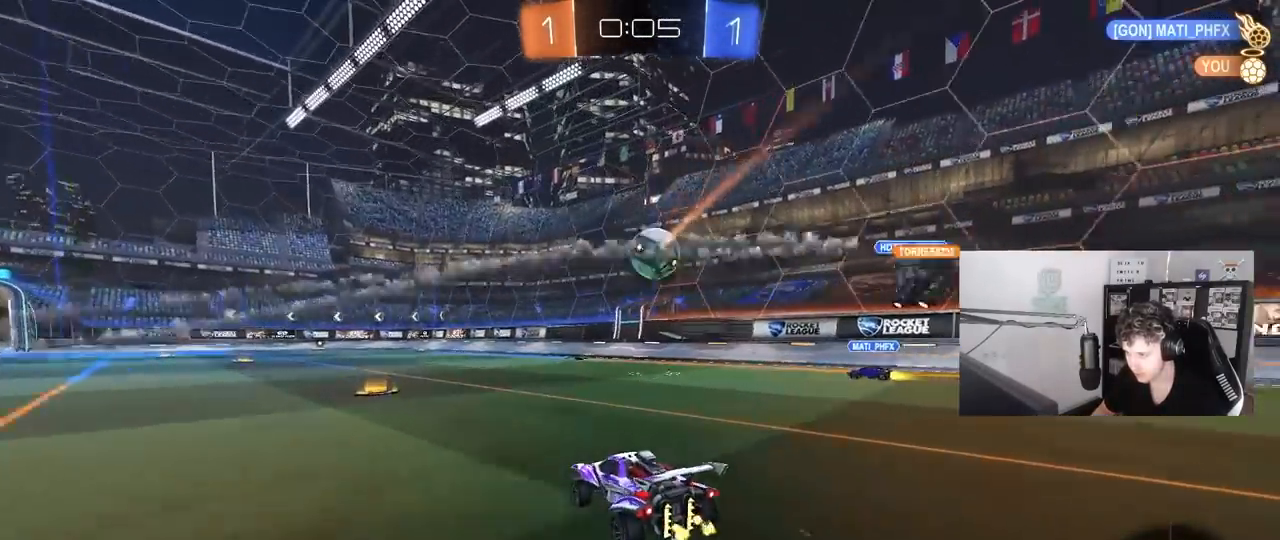
{"keys": ["d", "w"], "mouse": ["left"], "mouse_move": "still", "events": [[50, "a", "up"], [267, "a", "down"], [317, "a", "up"], [317, "mouse_left", "down"], [367, "d", "down"]]}
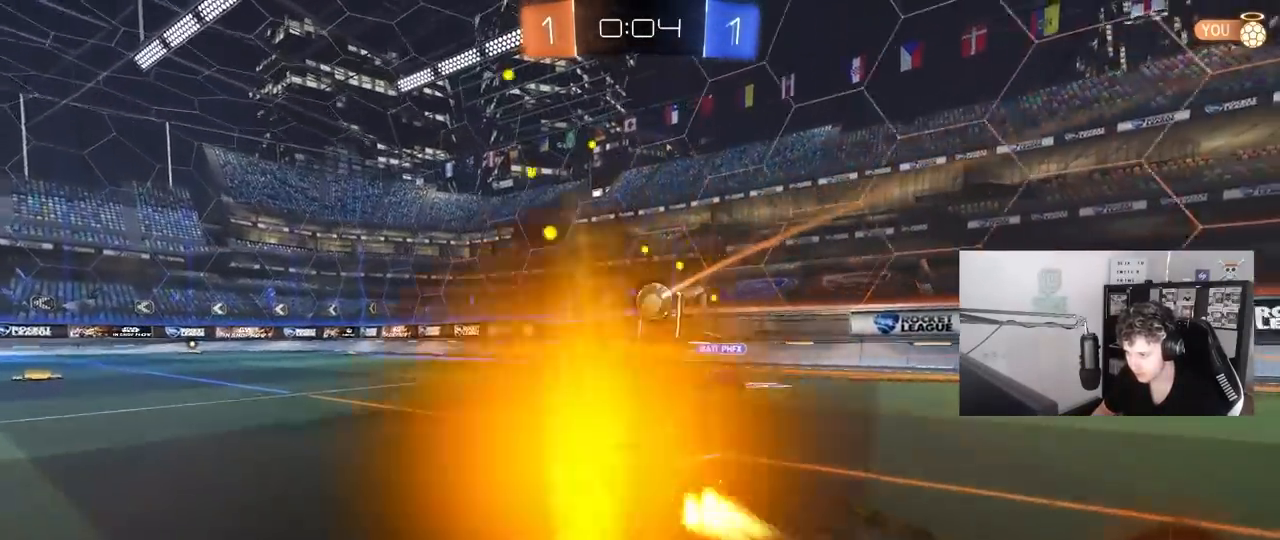
{"keys": [], "mouse": [], "mouse_move": "still", "events": [[50, "d", "up"], [383, "mouse_left", "up"], [383, "w", "up"]]}
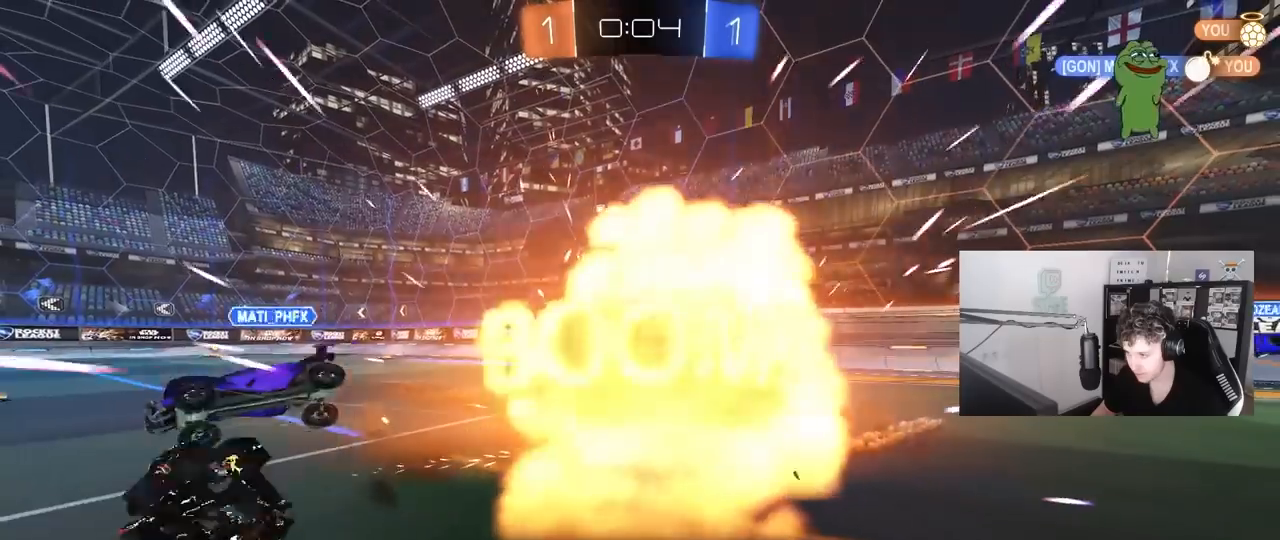
{"keys": ["tab"], "mouse": [], "mouse_move": "up-right", "events": [[450, "tab", "down"]]}
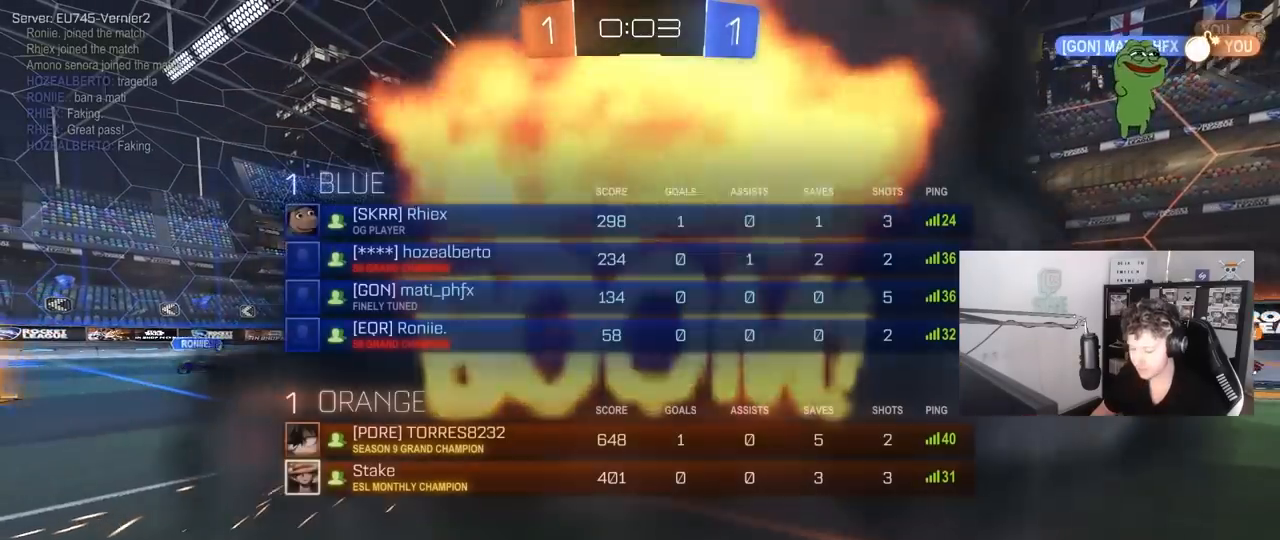
{"keys": [], "mouse": [], "mouse_move": "down-left", "events": [[317, "tab", "up"]]}
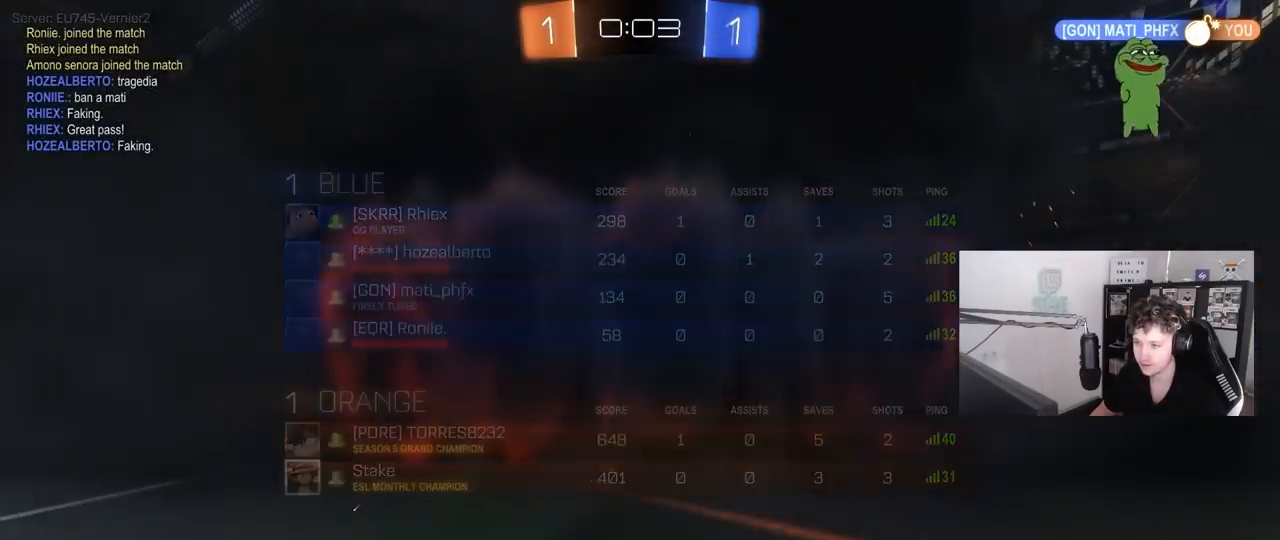
{"keys": [], "mouse": [], "mouse_move": "still", "events": []}
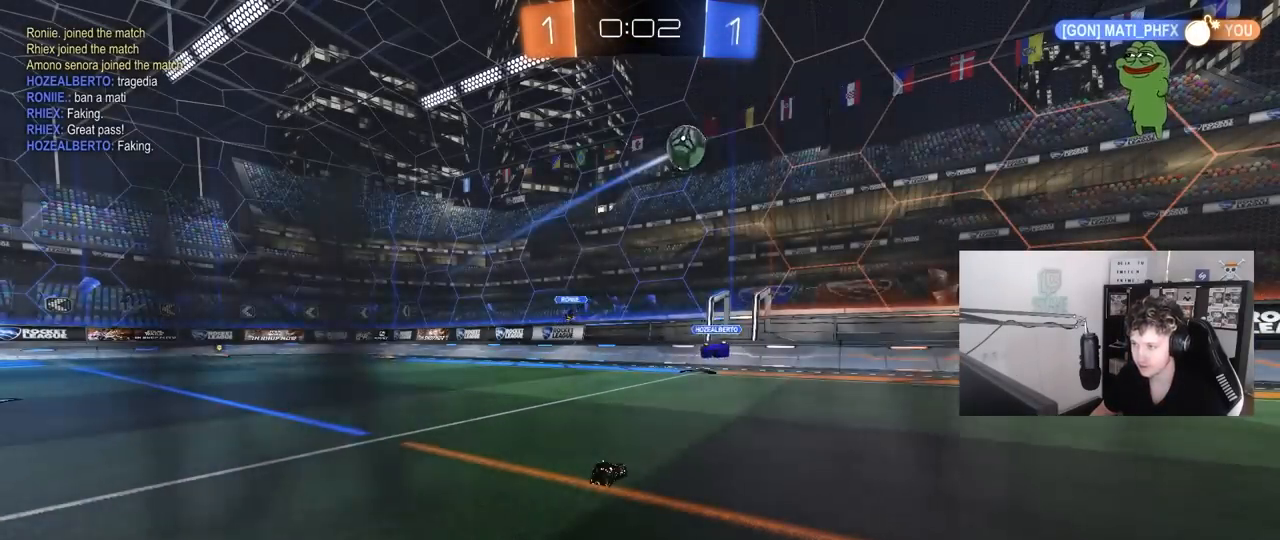
{"keys": [], "mouse": [], "mouse_move": "still", "events": []}
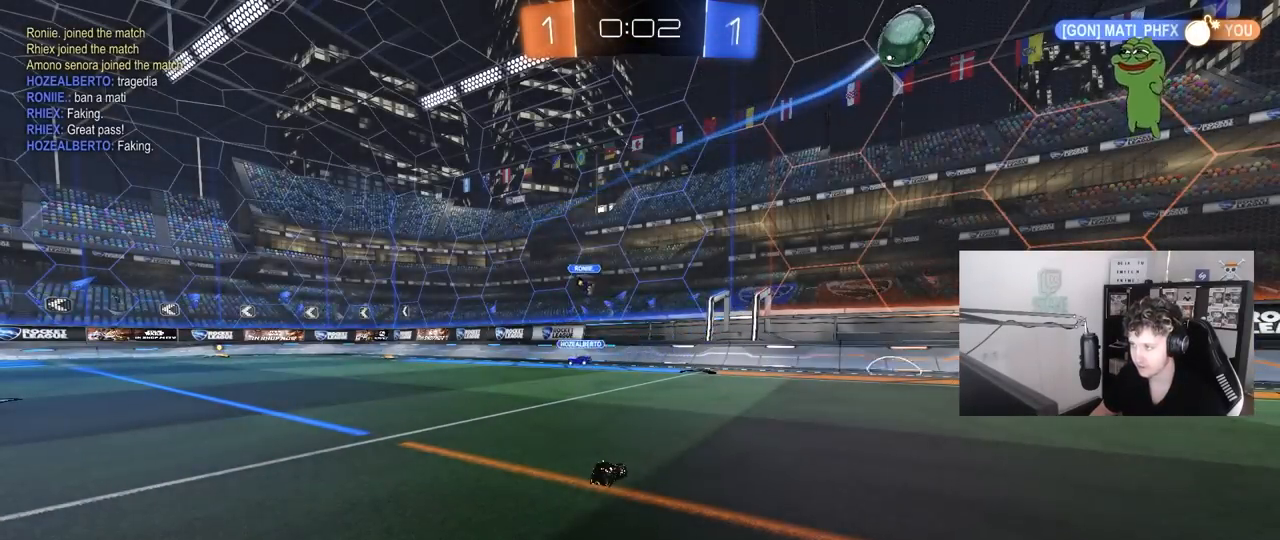
{"keys": ["tab"], "mouse": [], "mouse_move": "still", "events": [[267, "tab", "down"]]}
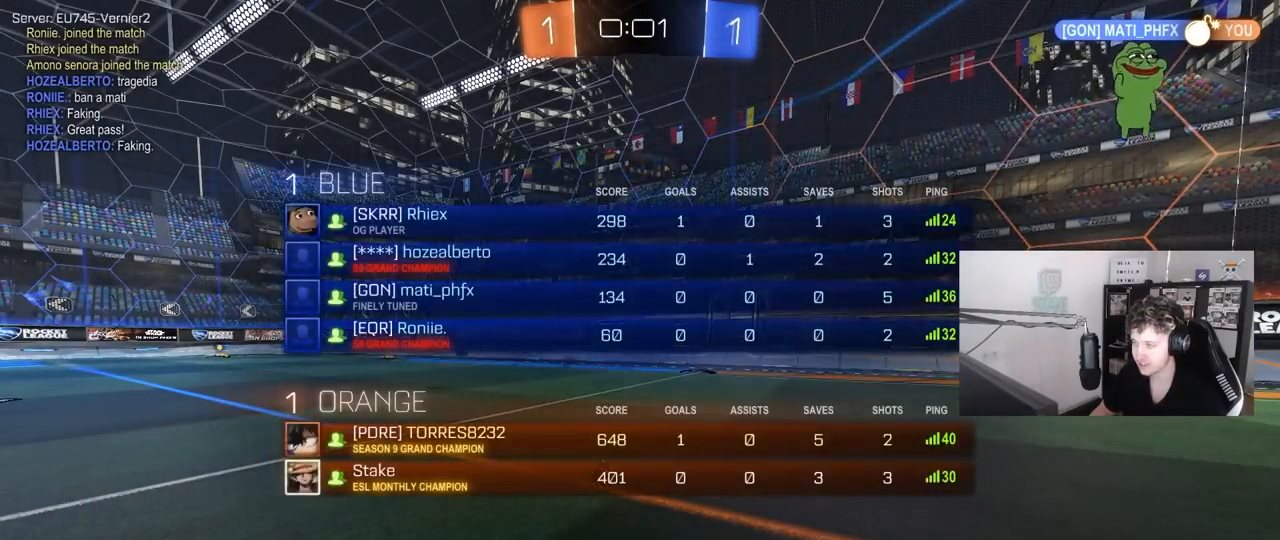
{"keys": ["w"], "mouse": [], "mouse_move": "still", "events": [[150, "tab", "up"], [383, "w", "down"]]}
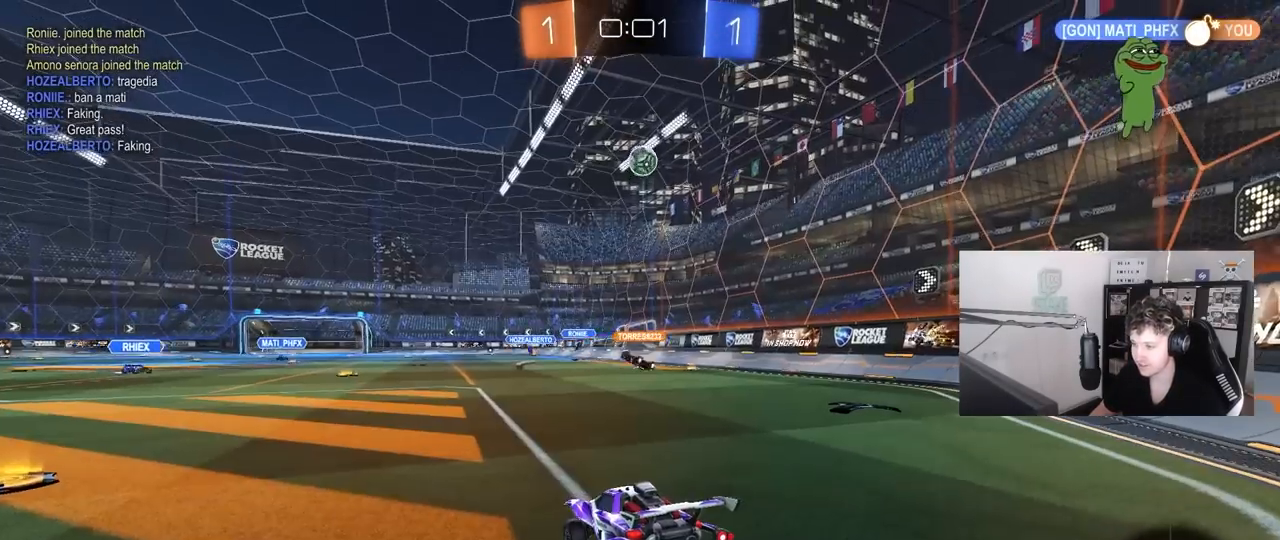
{"keys": [], "mouse": [], "mouse_move": "still", "events": [[167, "d", "down"], [450, "w", "up"], [483, "d", "up"]]}
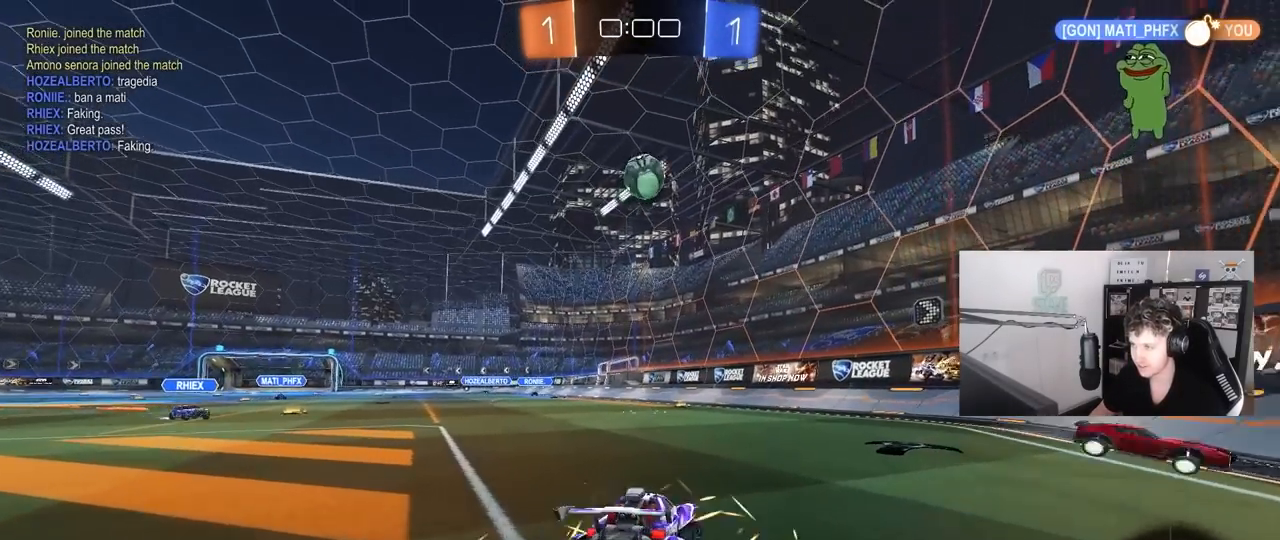
{"keys": [], "mouse": ["left"], "mouse_move": "still", "events": [[33, "s", "down"], [83, "mouse_right", "down"], [133, "a", "down"], [233, "d", "down"], [267, "mouse_left", "down"], [317, "a", "up"], [367, "mouse_right", "up"], [367, "s", "up"], [417, "d", "up"]]}
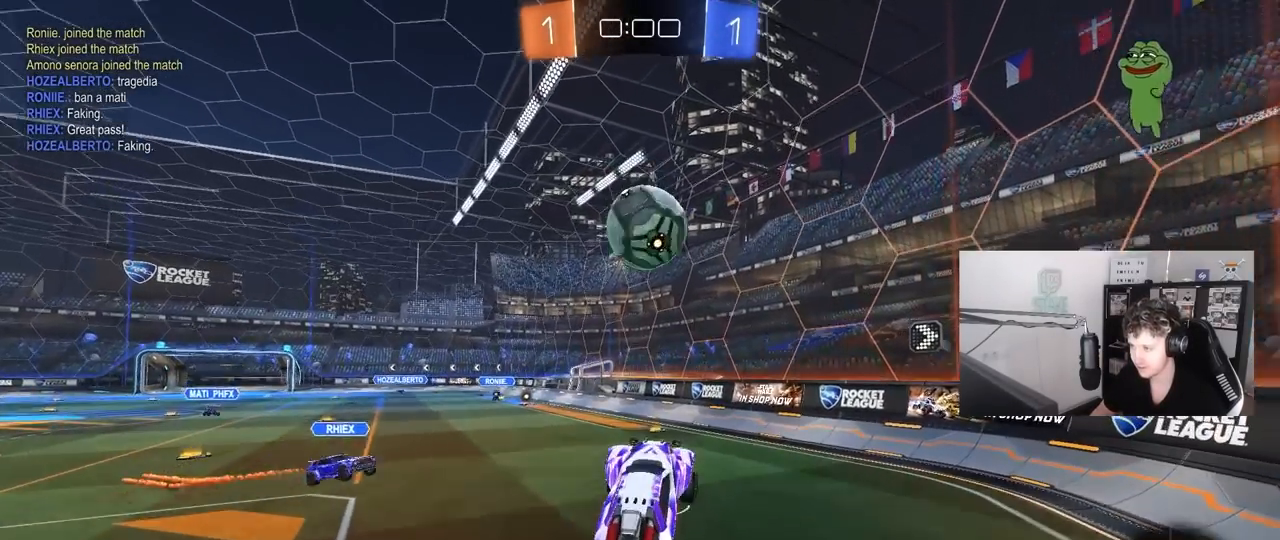
{"keys": ["d", "s", "shift"], "mouse": ["right"], "mouse_move": "still", "events": [[17, "w", "down"], [233, "shift", "down"], [283, "mouse_right", "down"], [333, "d", "down"], [333, "mouse_left", "up"], [483, "s", "down"], [483, "w", "up"]]}
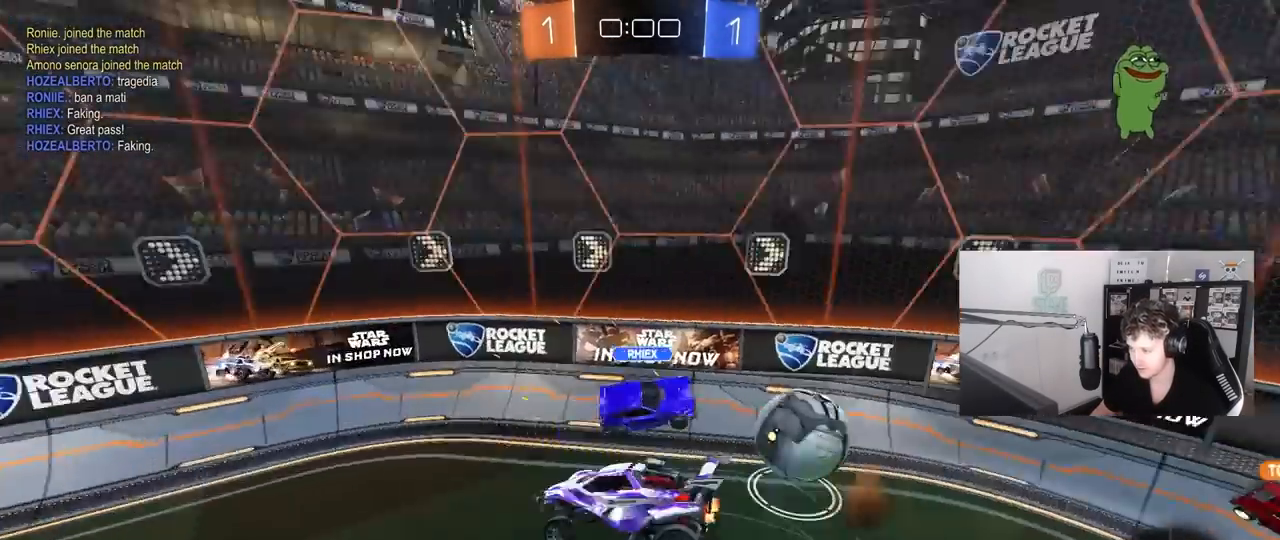
{"keys": [], "mouse": [], "mouse_move": "still", "events": [[67, "mouse_right", "up"], [350, "d", "up"], [400, "s", "up"], [450, "shift", "up"]]}
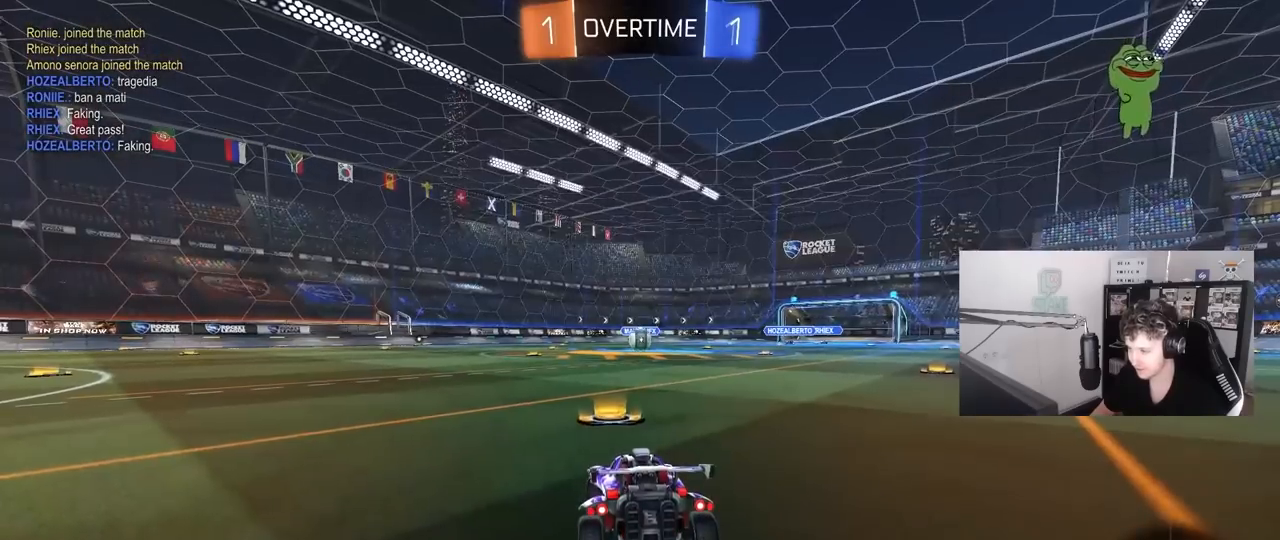
{"keys": [], "mouse": [], "mouse_move": "still", "events": [[83, "tab", "down"], [233, "tab", "up"]]}
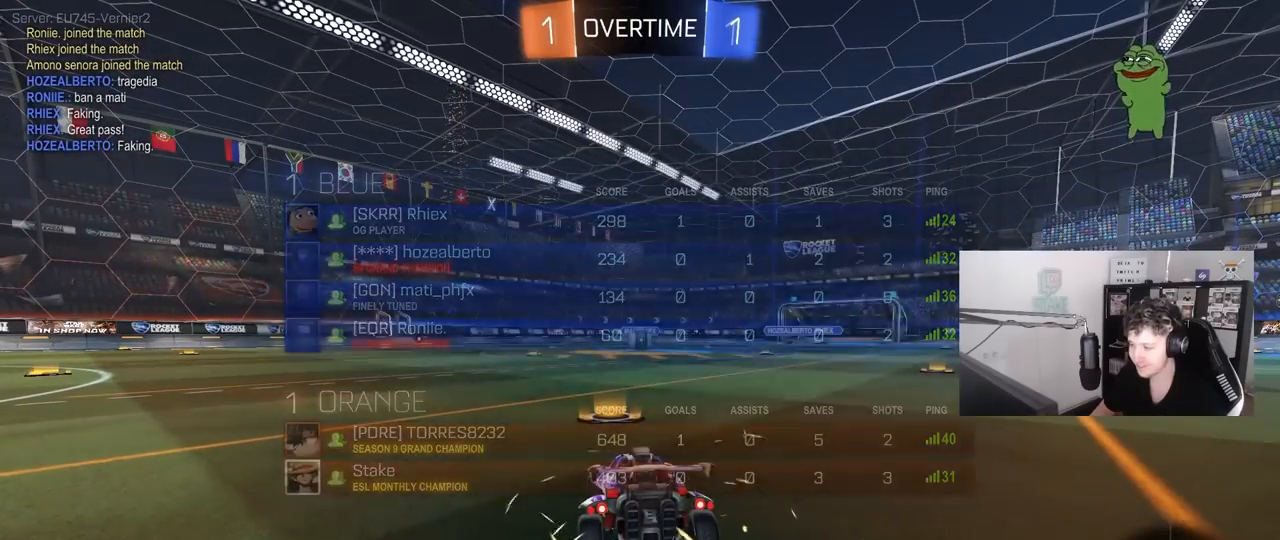
{"keys": [], "mouse": [], "mouse_move": "still", "events": []}
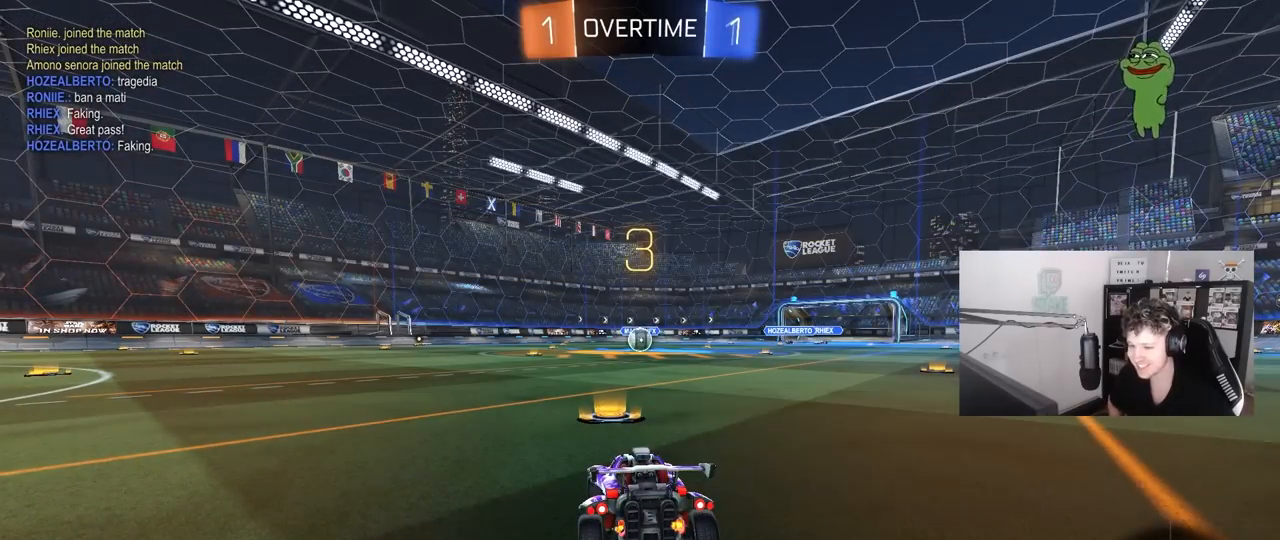
{"keys": [], "mouse": [], "mouse_move": "still", "events": []}
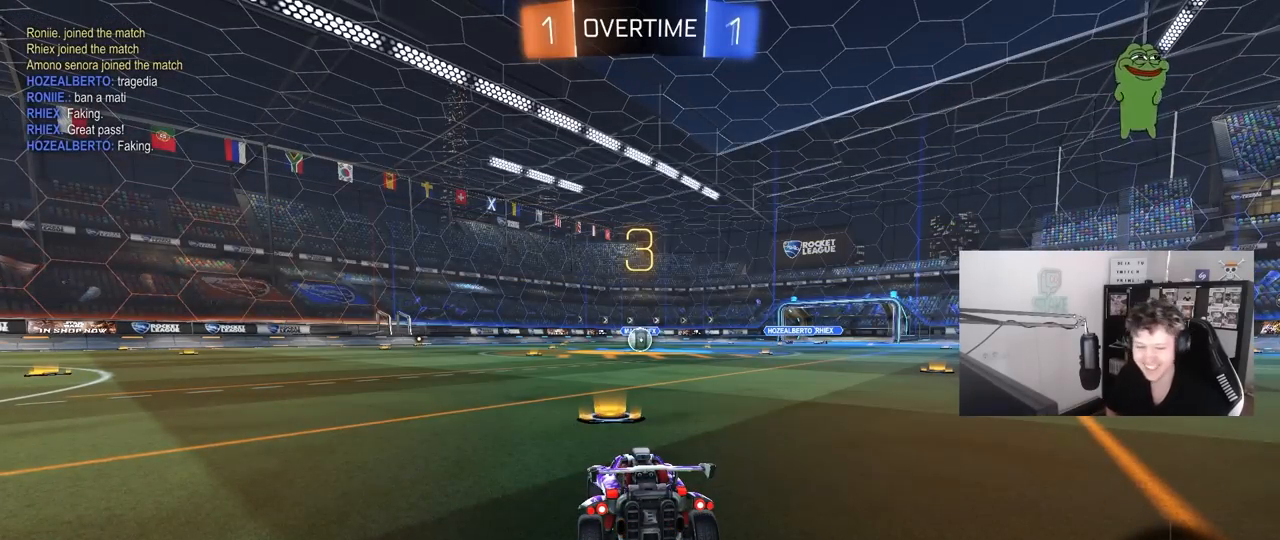
{"keys": [], "mouse": ["left"], "mouse_move": "right", "events": [[417, "mouse_left", "down"]]}
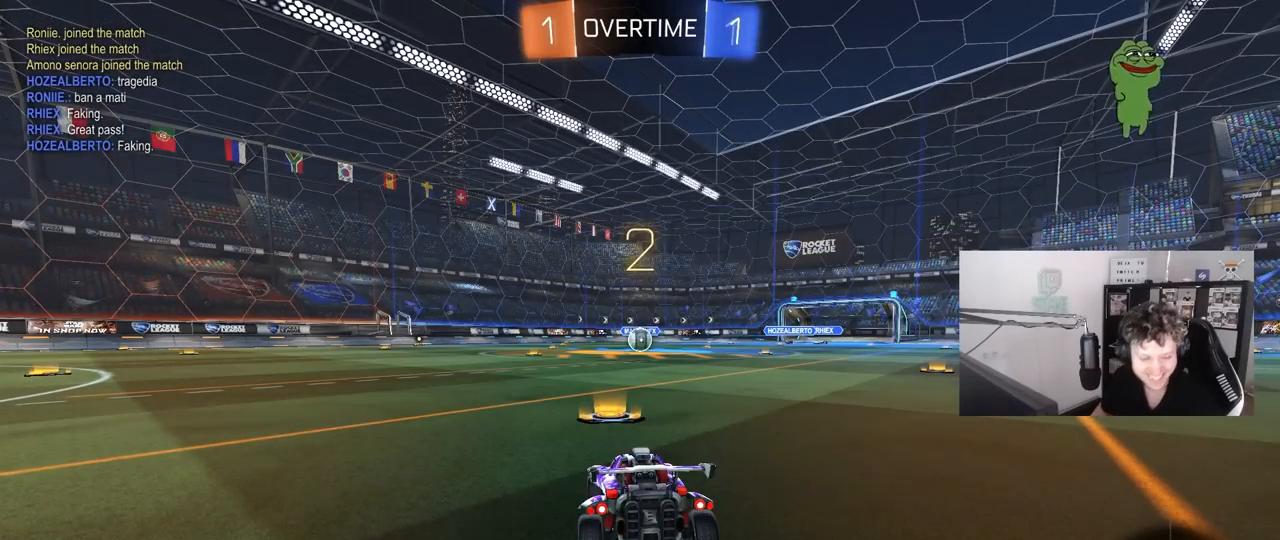
{"keys": ["tab", "w"], "mouse": ["left"], "mouse_move": "up", "events": [[50, "tab", "down"], [333, "w", "down"]]}
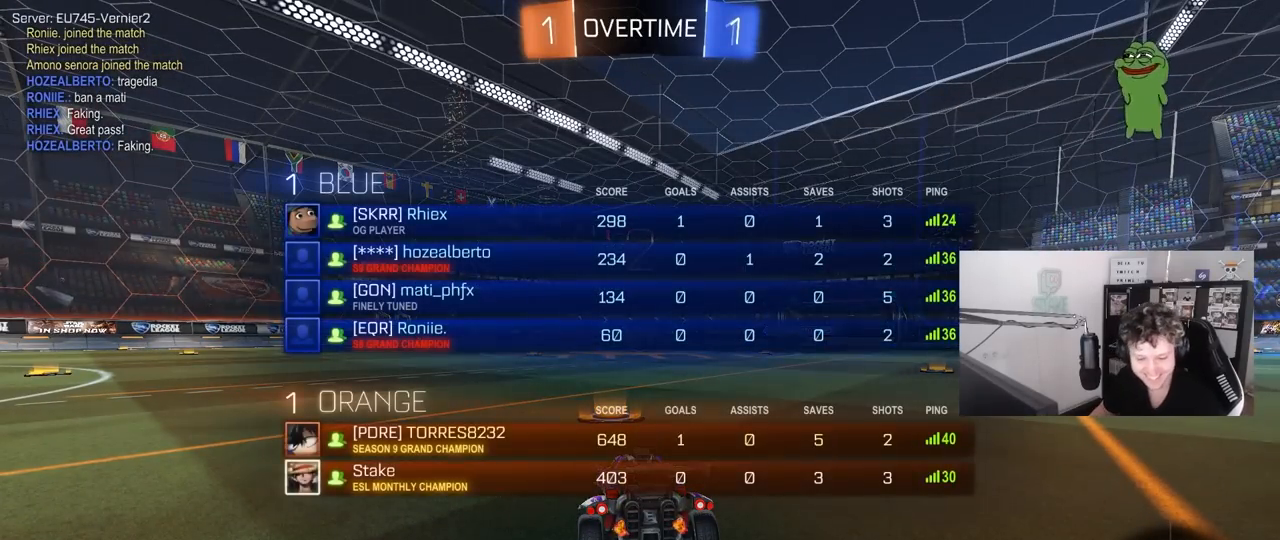
{"keys": ["w"], "mouse": ["left"], "mouse_move": "left", "events": [[67, "tab", "up"]]}
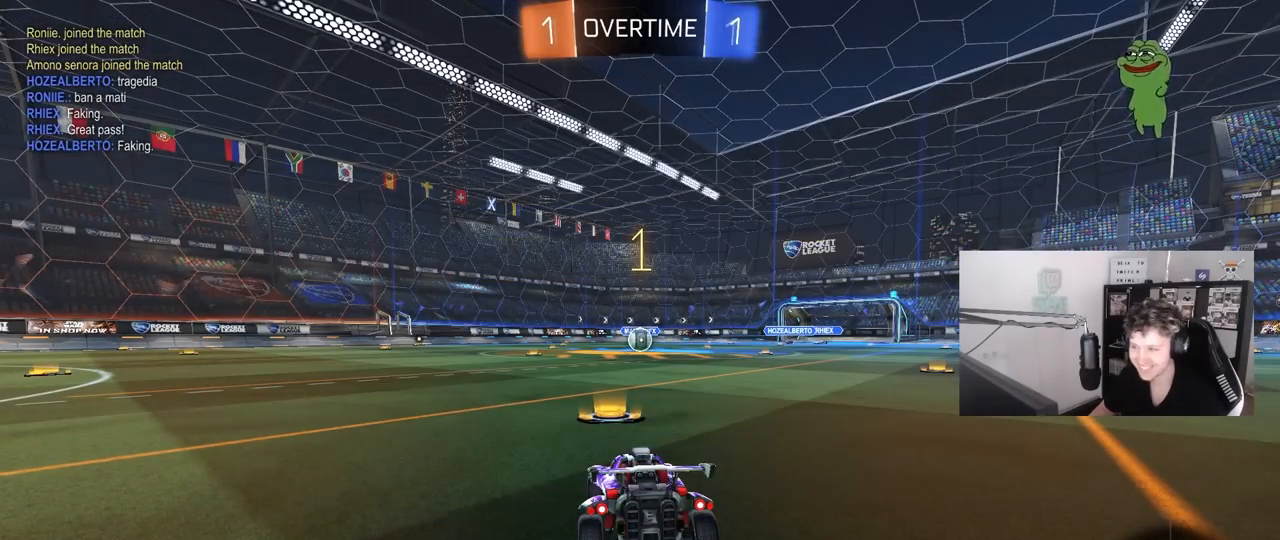
{"keys": ["w"], "mouse": ["left"], "mouse_move": "left", "events": []}